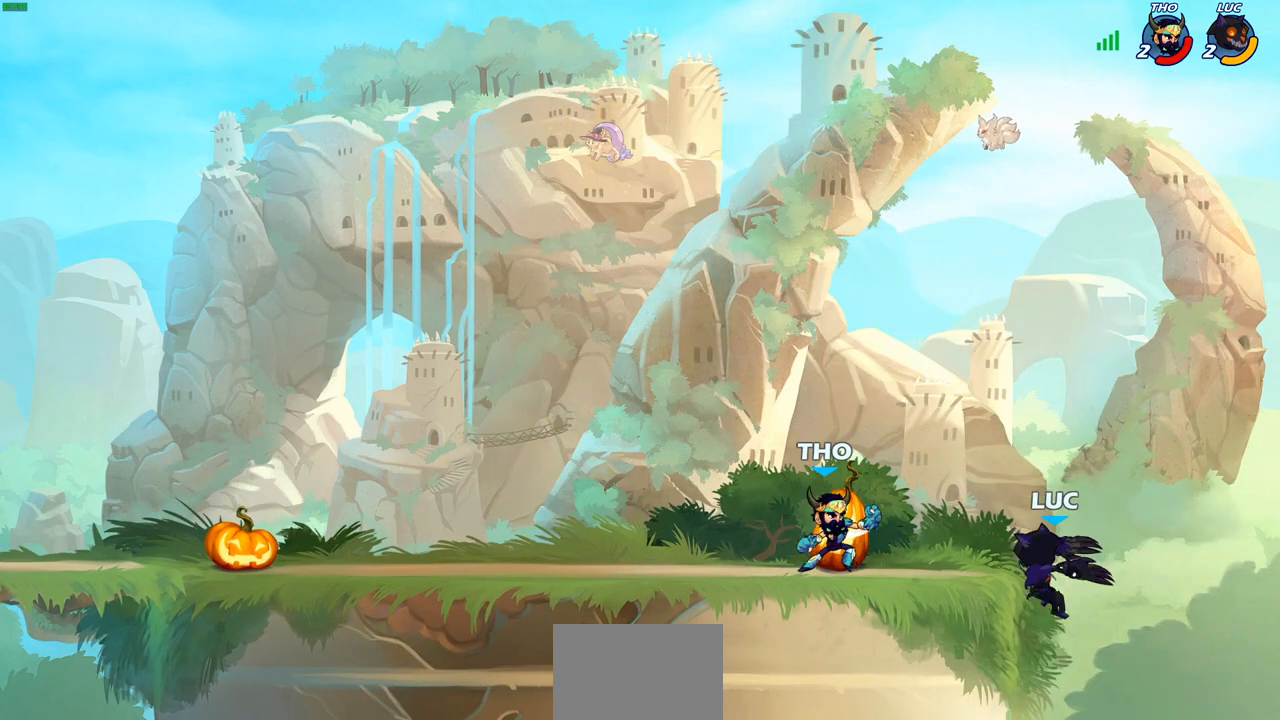
Gameplay with a controller (PlayStation layout); each line is a JSON object with the inputs held at the frame after it. "events" lists button and stick changes between this image and that frame as [ms after this image, input, new state], when the widget could be followed in between.
{"buttons": [], "left_stick": "up-right", "right_stick": "center", "events": [[467, "left_stick", "up-right"]]}
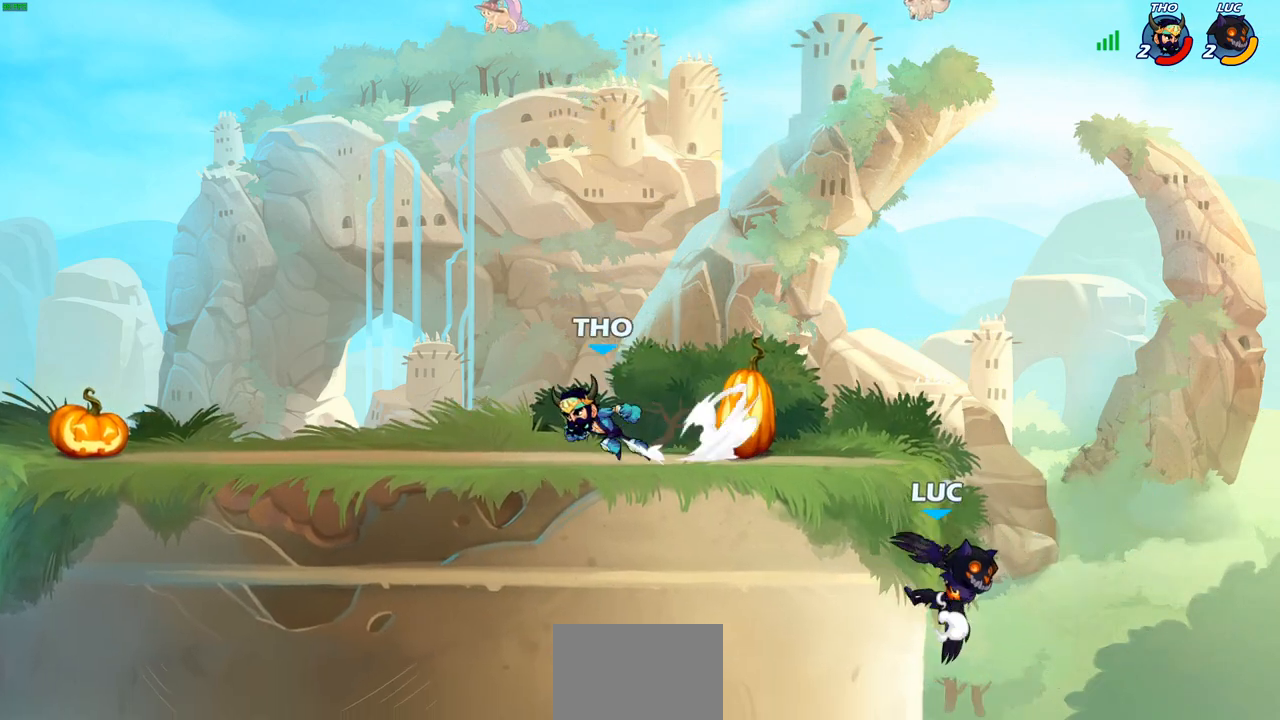
{"buttons": [], "left_stick": "center", "right_stick": "center", "events": [[17, "CROSS", "down"], [33, "left_stick", "up-left"], [67, "CIRCLE", "down"], [83, "CROSS", "up"], [167, "CIRCLE", "up"], [367, "left_stick", "center"]]}
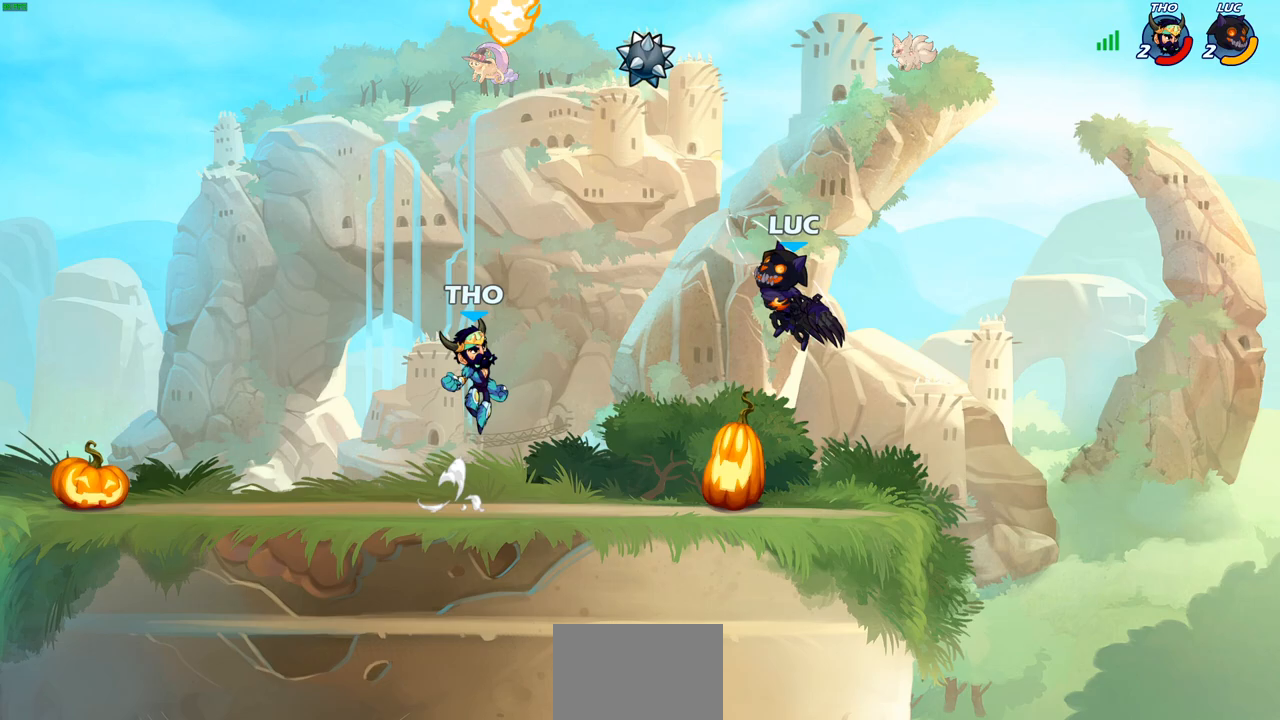
{"buttons": [], "left_stick": "down-left", "right_stick": "center", "events": [[100, "left_stick", "right"], [217, "CROSS", "down"], [400, "CROSS", "up"], [467, "left_stick", "down-left"]]}
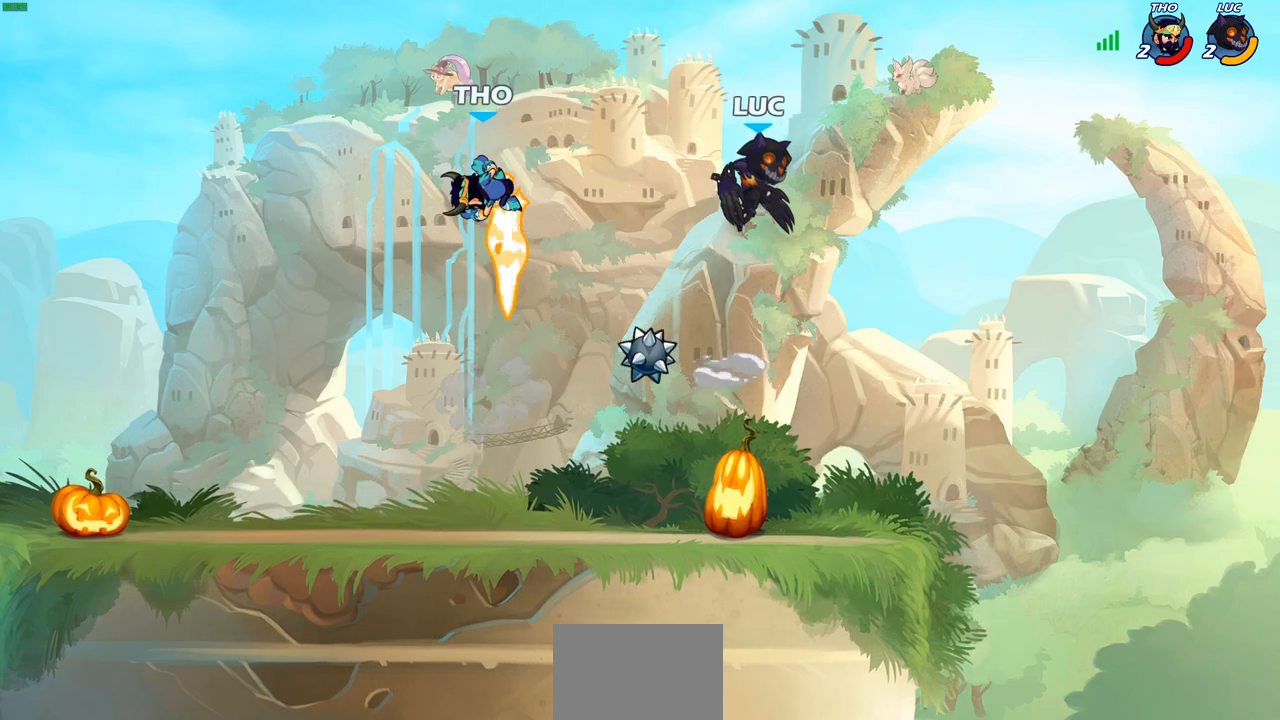
{"buttons": [], "left_stick": "down-left", "right_stick": "center", "events": [[383, "R2", "down"], [400, "CIRCLE", "down"], [467, "CIRCLE", "up"], [483, "R2", "up"]]}
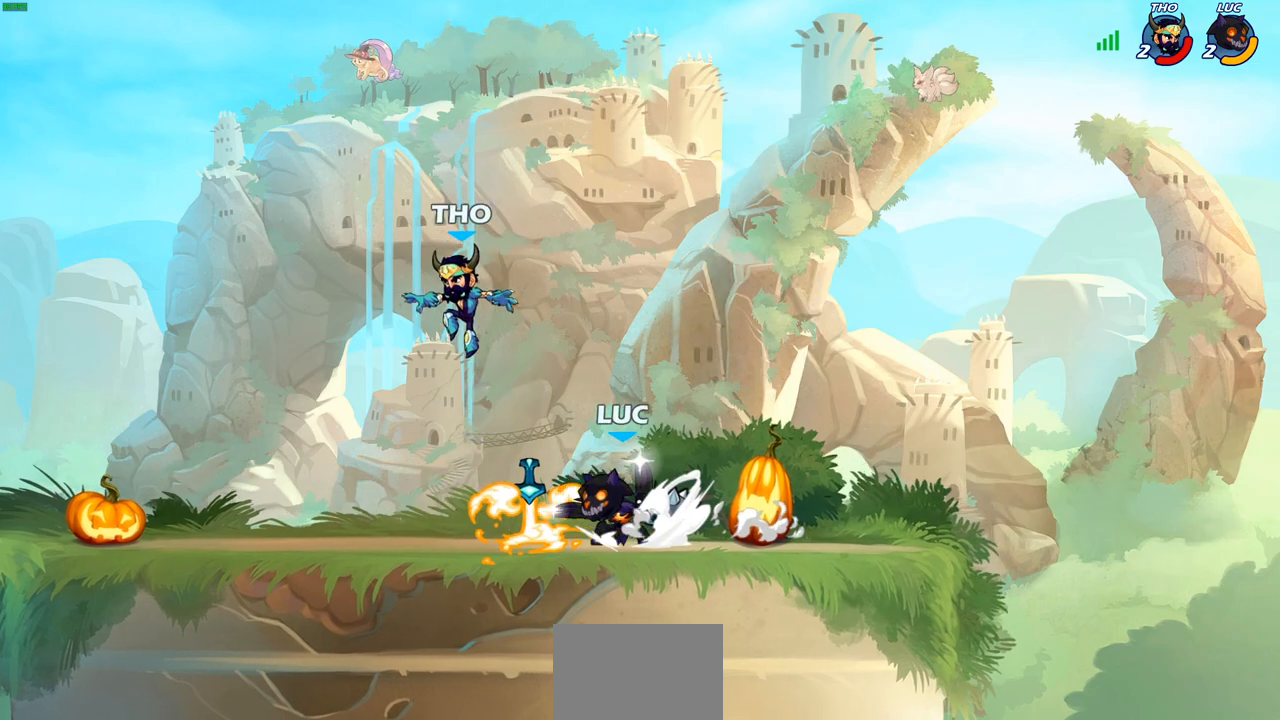
{"buttons": [], "left_stick": "center", "right_stick": "center", "events": [[333, "left_stick", "center"]]}
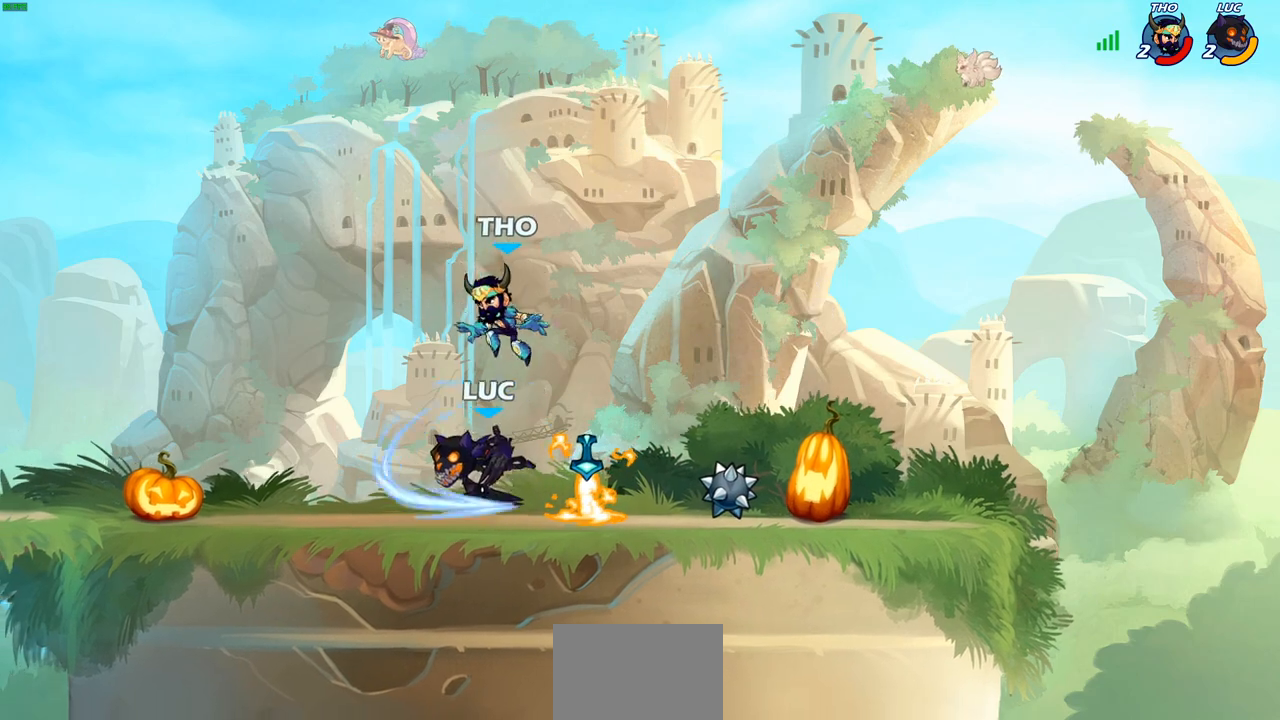
{"buttons": [], "left_stick": "center", "right_stick": "center", "events": [[133, "left_stick", "right"], [217, "left_stick", "down"], [233, "SQUARE", "down"], [333, "SQUARE", "up"], [367, "left_stick", "center"]]}
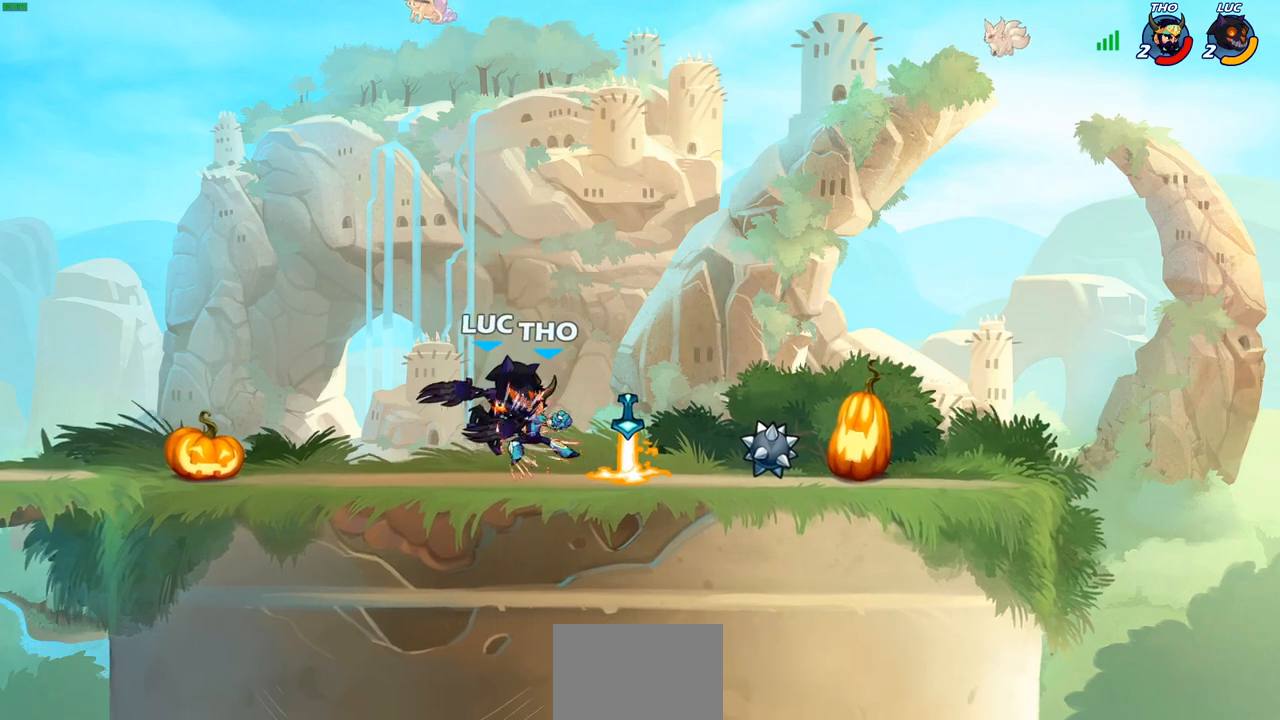
{"buttons": [], "left_stick": "right", "right_stick": "center", "events": [[250, "left_stick", "right"]]}
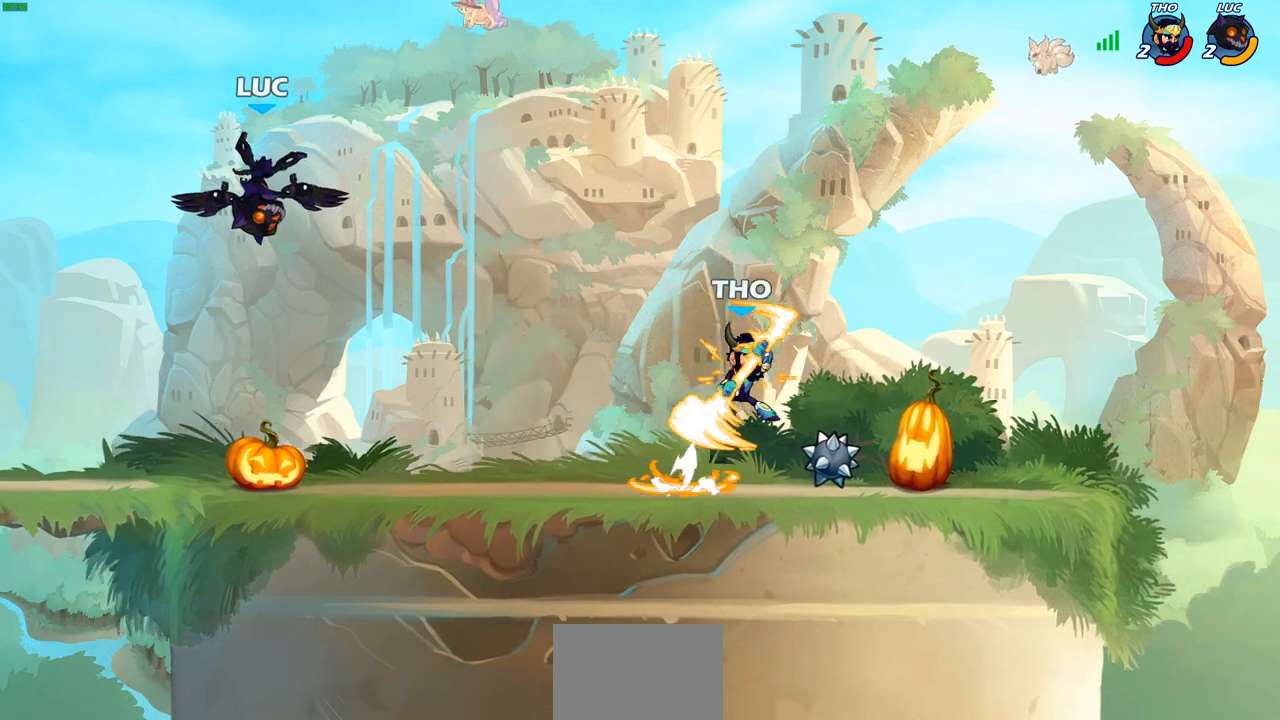
{"buttons": [], "left_stick": "center", "right_stick": "center", "events": [[50, "R2", "down"], [150, "R2", "up"], [200, "left_stick", "down-right"], [300, "R1", "down"], [350, "R1", "up"], [433, "left_stick", "center"]]}
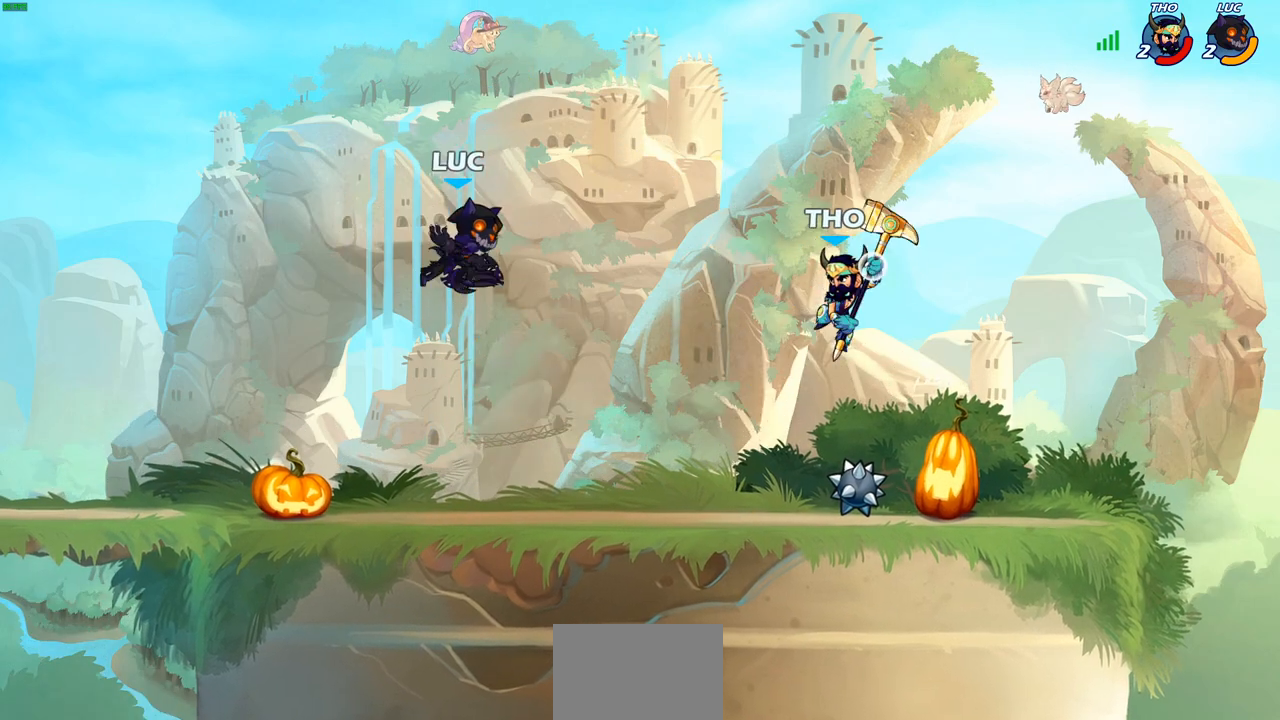
{"buttons": [], "left_stick": "up", "right_stick": "center", "events": [[200, "left_stick", "left"], [283, "CROSS", "down"], [333, "left_stick", "up-left"], [467, "CROSS", "up"], [483, "left_stick", "up"]]}
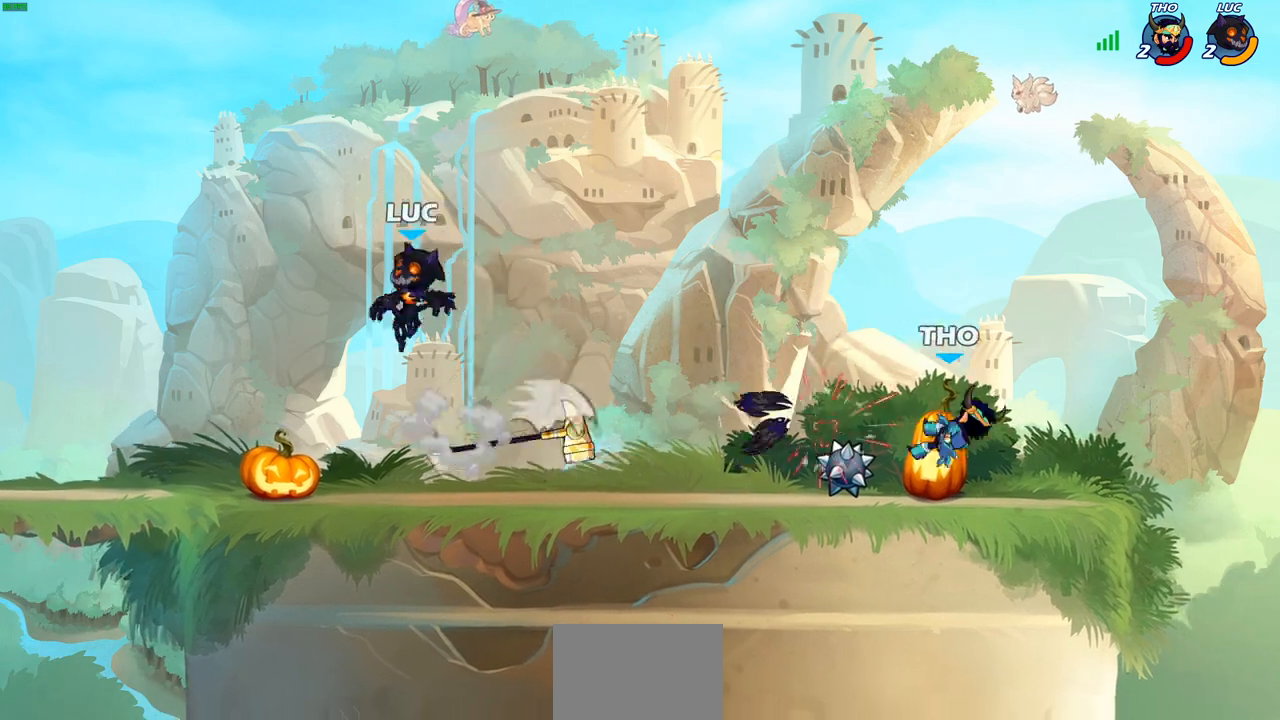
{"buttons": [], "left_stick": "right", "right_stick": "center", "events": [[17, "left_stick", "up-right"], [133, "left_stick", "down-right"], [317, "left_stick", "right"]]}
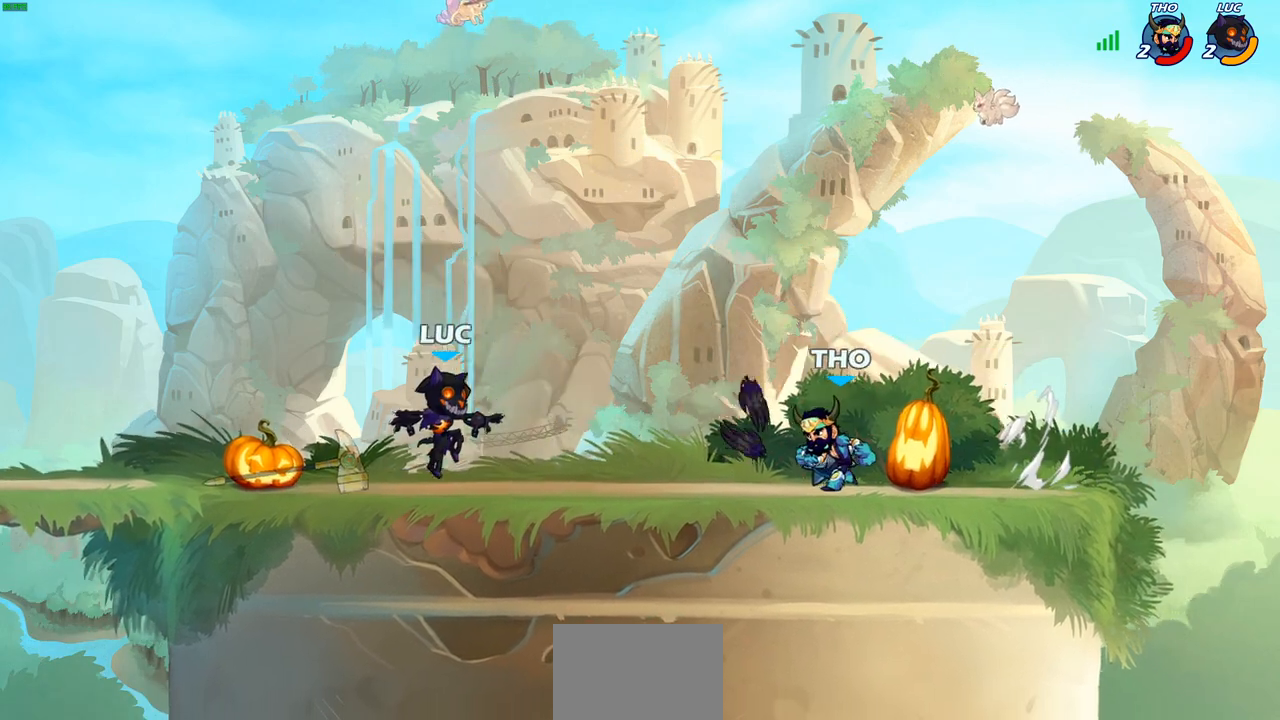
{"buttons": [], "left_stick": "down-right", "right_stick": "center", "events": [[100, "left_stick", "up-left"], [117, "CROSS", "down"], [267, "left_stick", "up-right"], [283, "CROSS", "up"], [417, "left_stick", "down-right"]]}
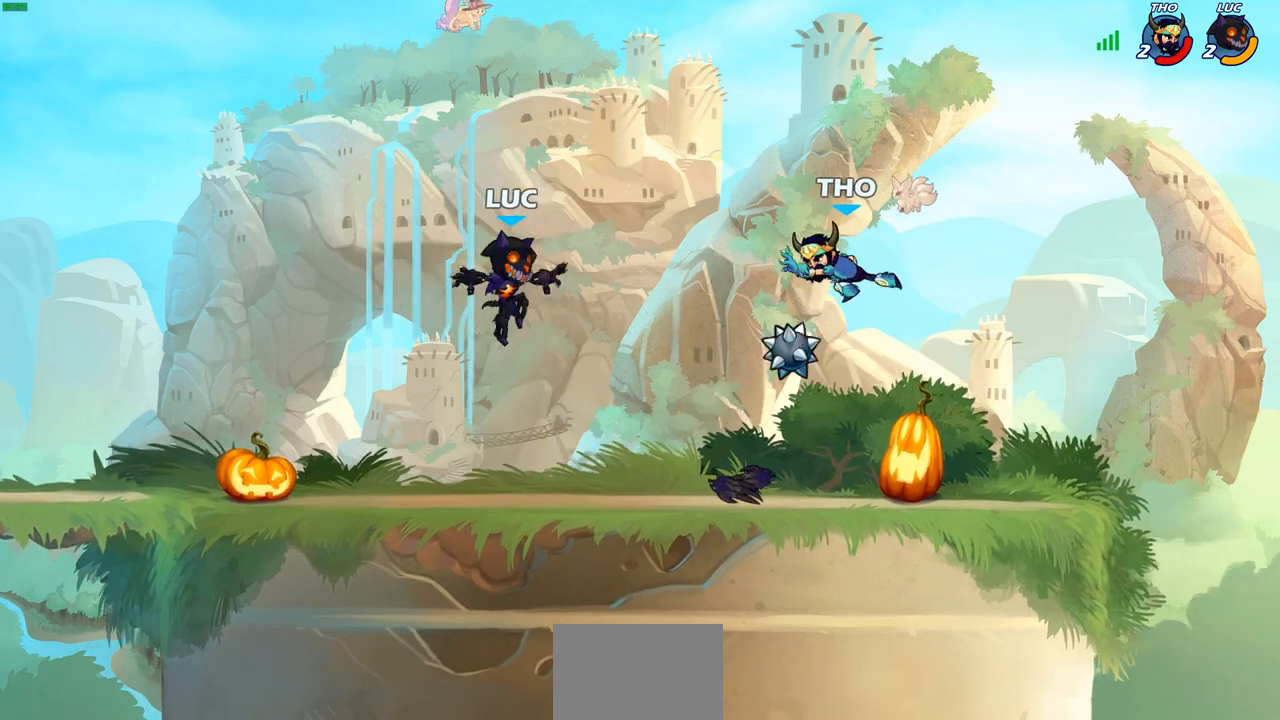
{"buttons": [], "left_stick": "down-left", "right_stick": "center", "events": [[50, "CROSS", "down"], [133, "left_stick", "up-right"], [200, "CROSS", "up"], [250, "left_stick", "up-left"], [317, "left_stick", "down-left"]]}
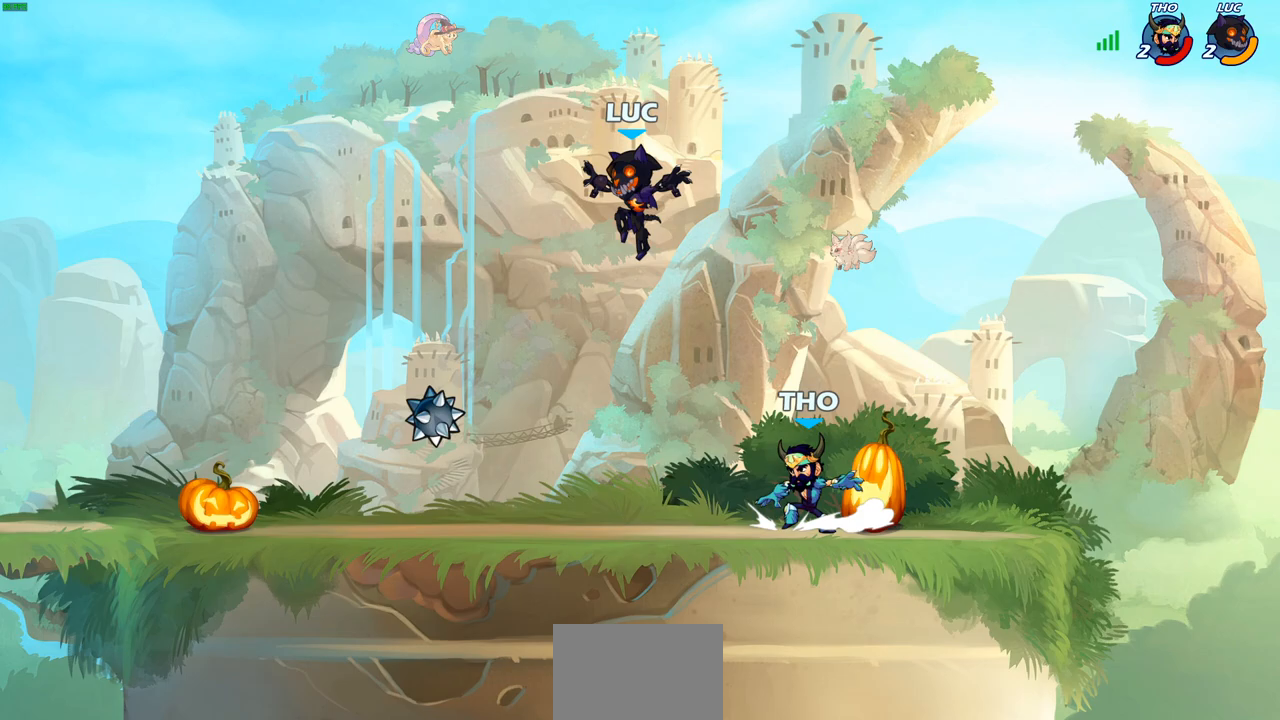
{"buttons": [], "left_stick": "right", "right_stick": "center", "events": [[350, "left_stick", "right"]]}
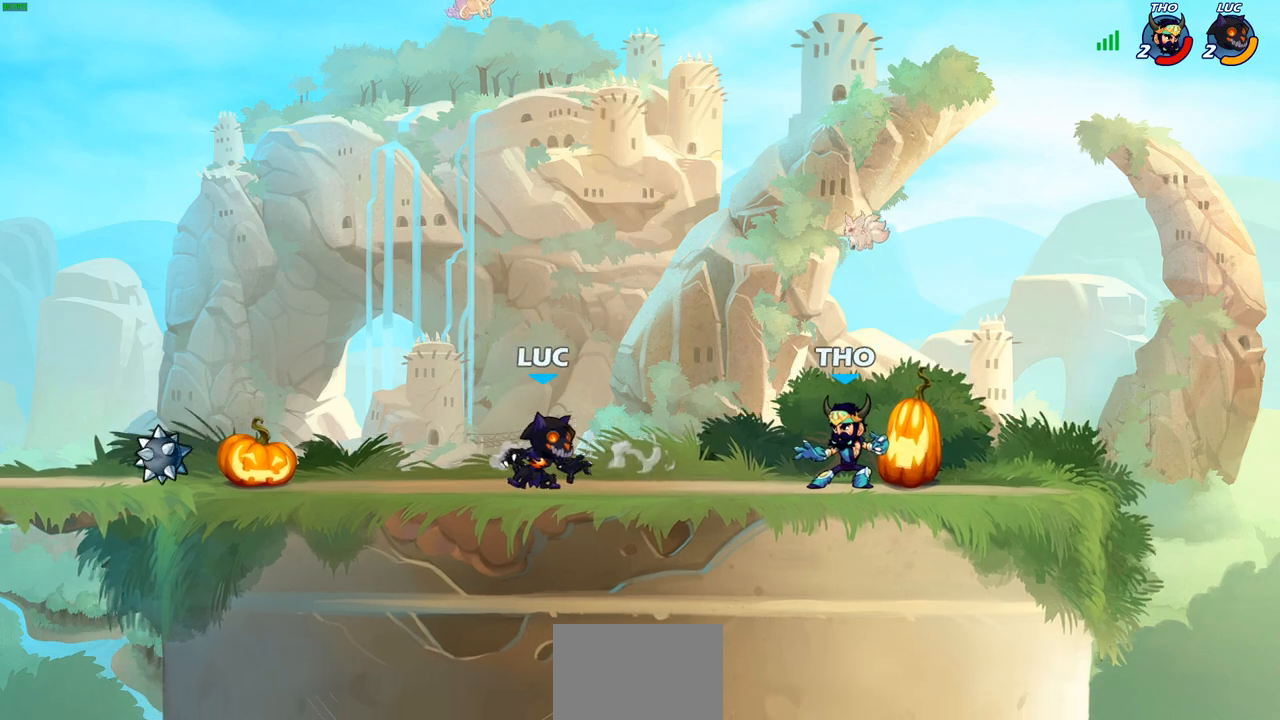
{"buttons": [], "left_stick": "right", "right_stick": "center", "events": [[33, "R2", "down"], [117, "left_stick", "down"], [133, "SQUARE", "down"], [200, "R2", "up"], [250, "SQUARE", "up"], [283, "left_stick", "center"], [367, "CROSS", "down"], [433, "left_stick", "right"], [450, "CIRCLE", "down"], [450, "CROSS", "up"], [500, "CIRCLE", "up"]]}
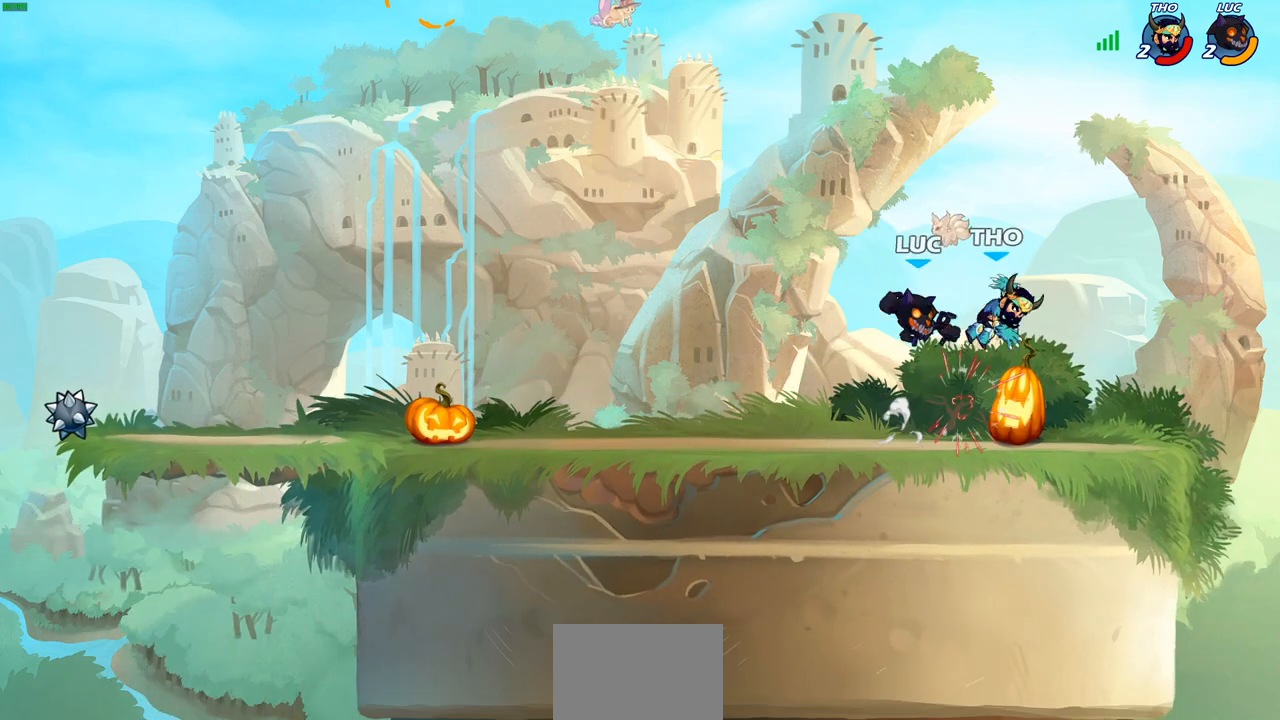
{"buttons": [], "left_stick": "up-right", "right_stick": "center", "events": [[17, "left_stick", "up-right"]]}
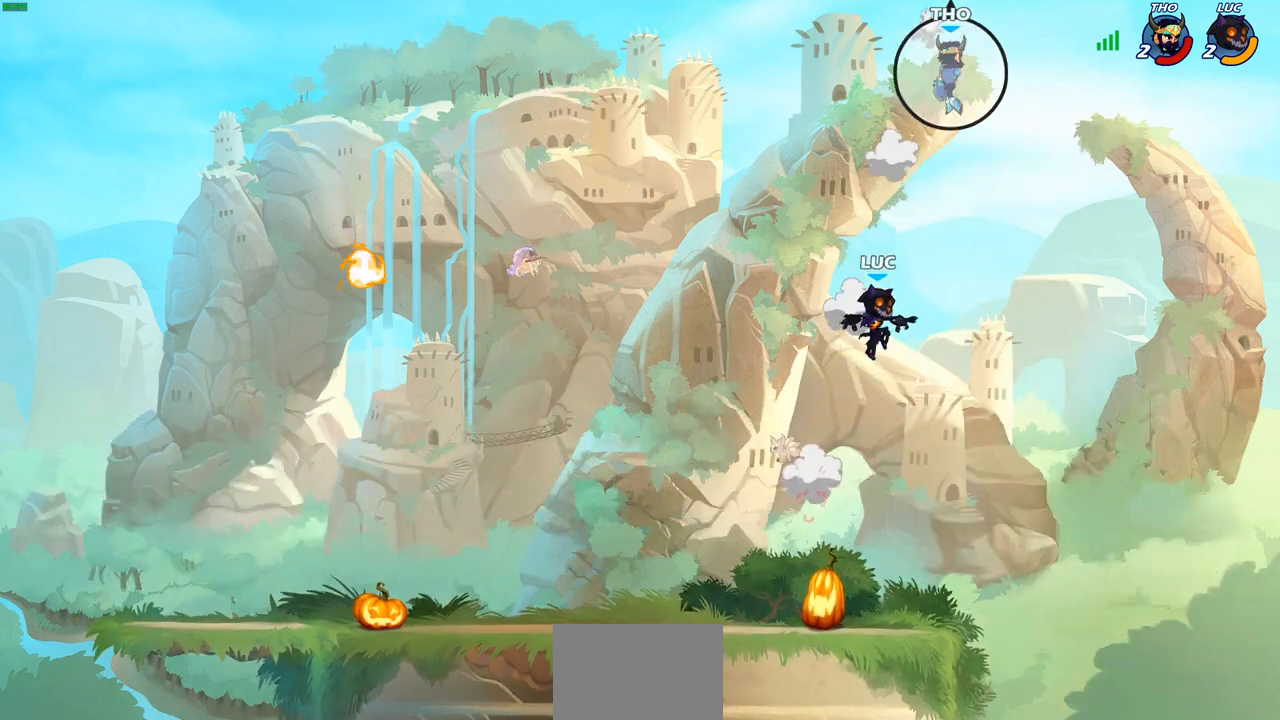
{"buttons": [], "left_stick": "down-left", "right_stick": "center", "events": [[67, "left_stick", "up-left"], [183, "left_stick", "down-left"]]}
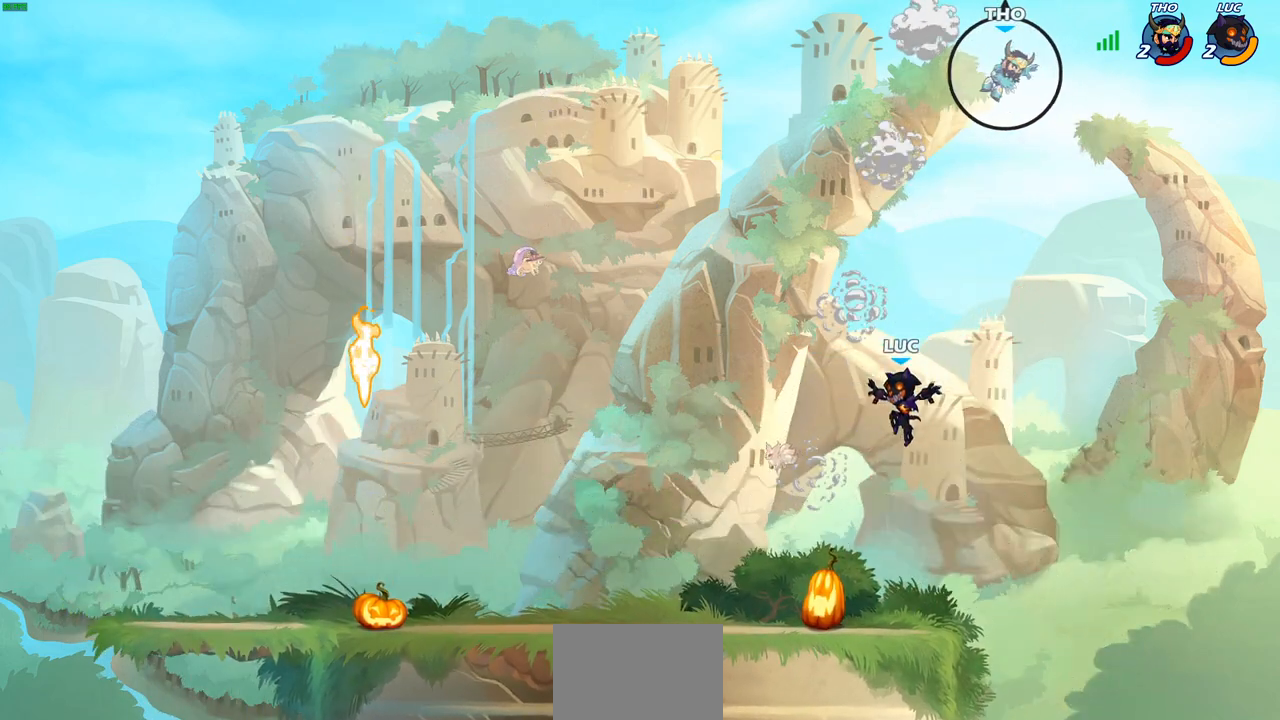
{"buttons": [], "left_stick": "down-left", "right_stick": "center", "events": [[233, "left_stick", "up-left"], [333, "R2", "down"], [367, "CROSS", "down"], [467, "left_stick", "down-left"], [500, "CROSS", "up"], [500, "R2", "up"]]}
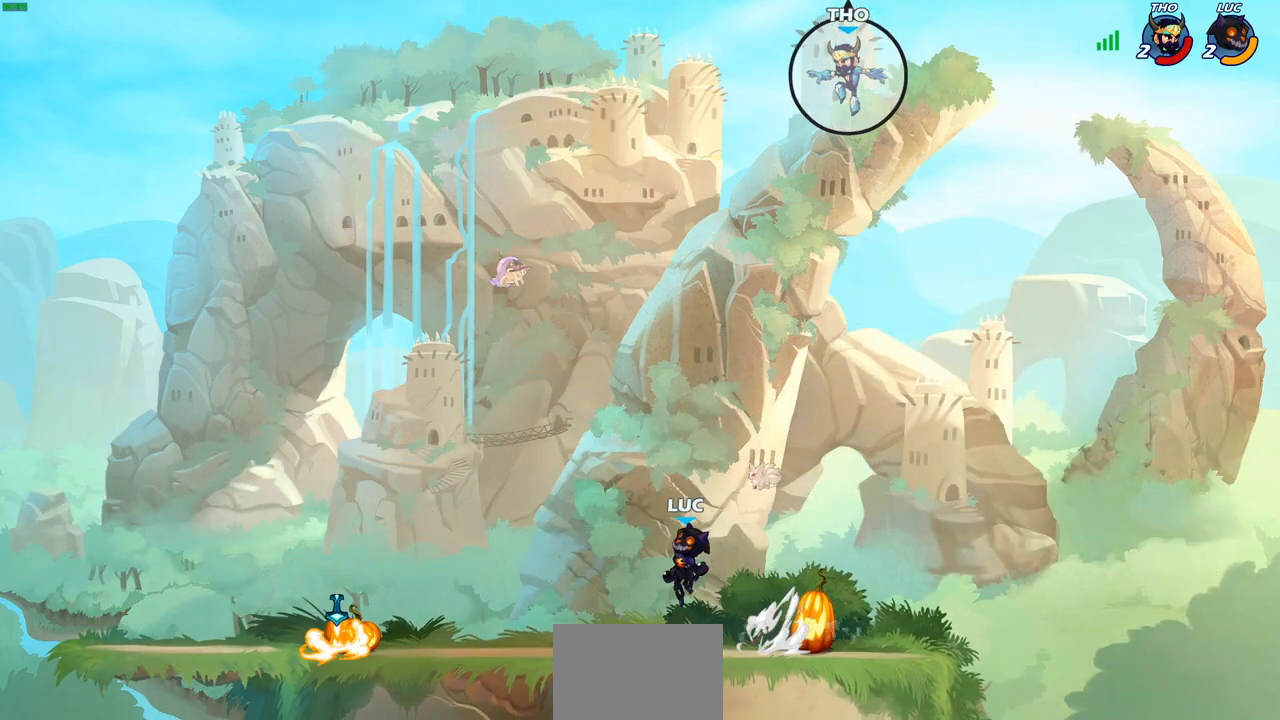
{"buttons": [], "left_stick": "down-left", "right_stick": "center", "events": [[217, "R2", "down"], [250, "left_stick", "left"], [267, "CROSS", "down"], [367, "CROSS", "up"], [367, "R2", "up"], [383, "left_stick", "down-left"]]}
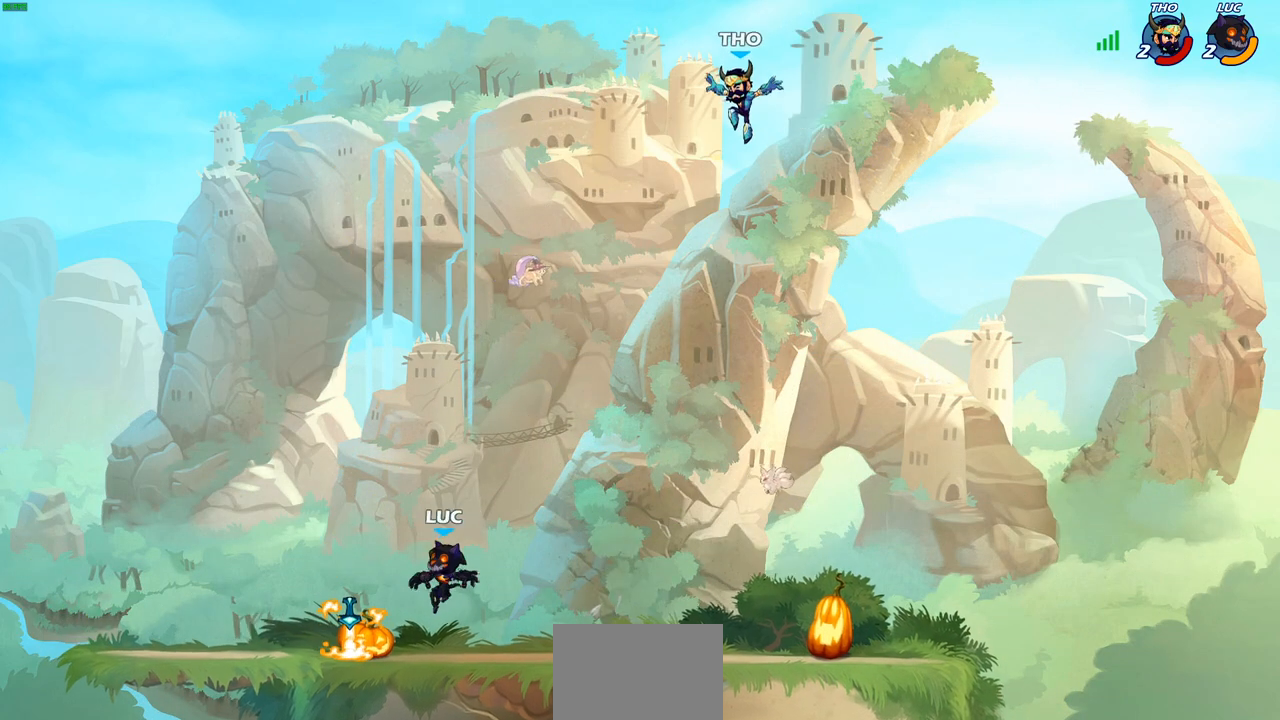
{"buttons": ["SQUARE"], "left_stick": "right", "right_stick": "center", "events": [[100, "left_stick", "down-right"], [117, "R1", "down"], [150, "left_stick", "right"], [200, "R1", "up"], [267, "R2", "down"], [300, "CROSS", "down"], [400, "CROSS", "up"], [433, "R2", "up"], [467, "SQUARE", "down"]]}
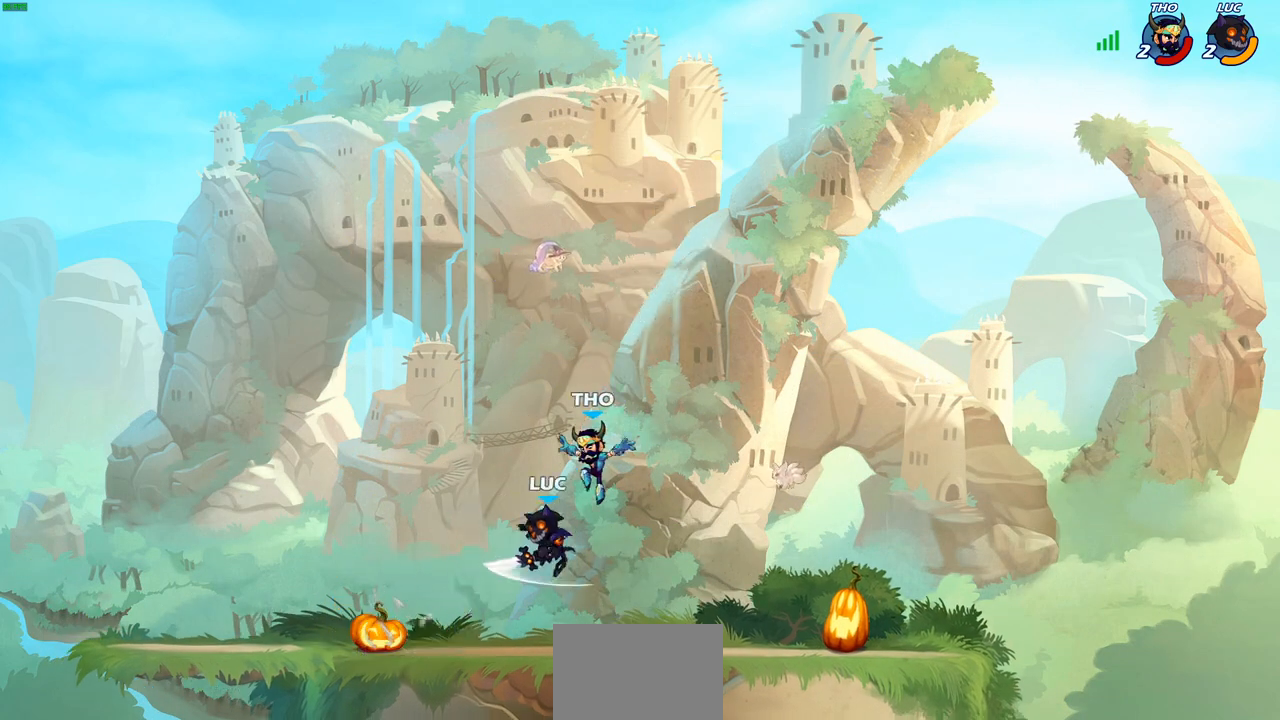
{"buttons": [], "left_stick": "right", "right_stick": "center", "events": [[67, "SQUARE", "up"]]}
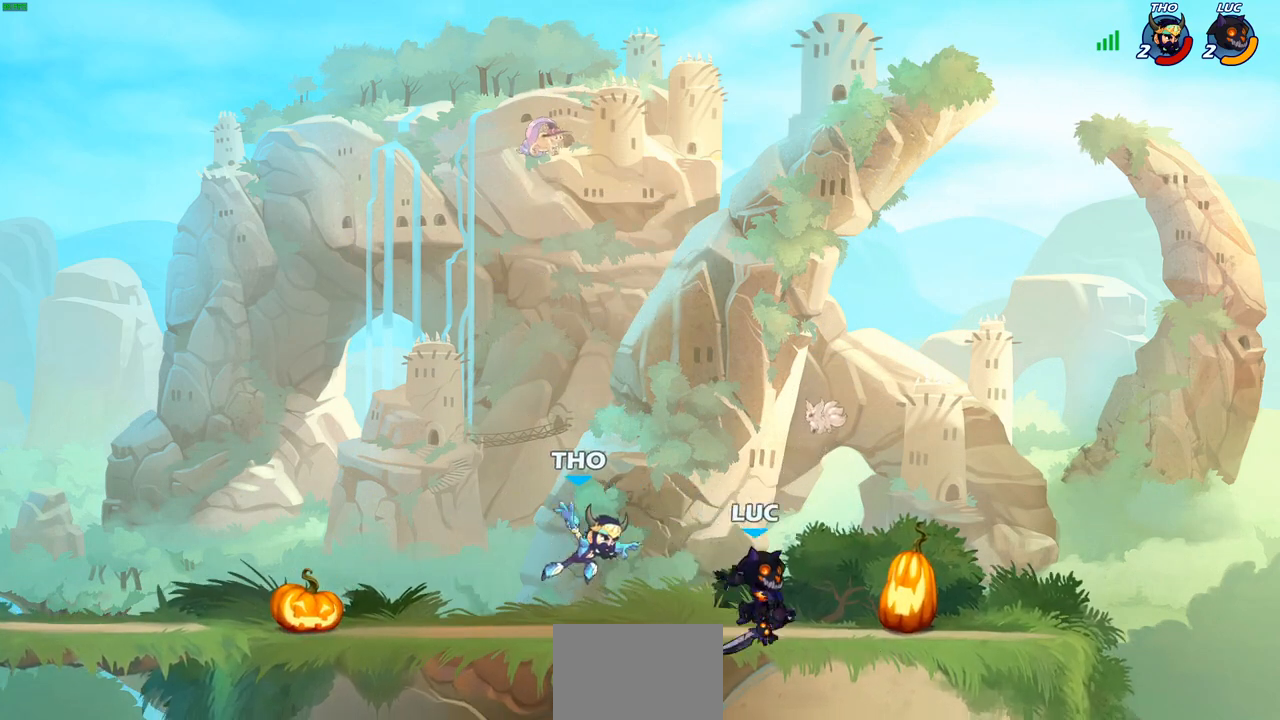
{"buttons": ["CIRCLE", "R2"], "left_stick": "down-left", "right_stick": "center", "events": [[267, "left_stick", "up-left"], [417, "R2", "down"], [417, "left_stick", "down-left"], [450, "CIRCLE", "down"]]}
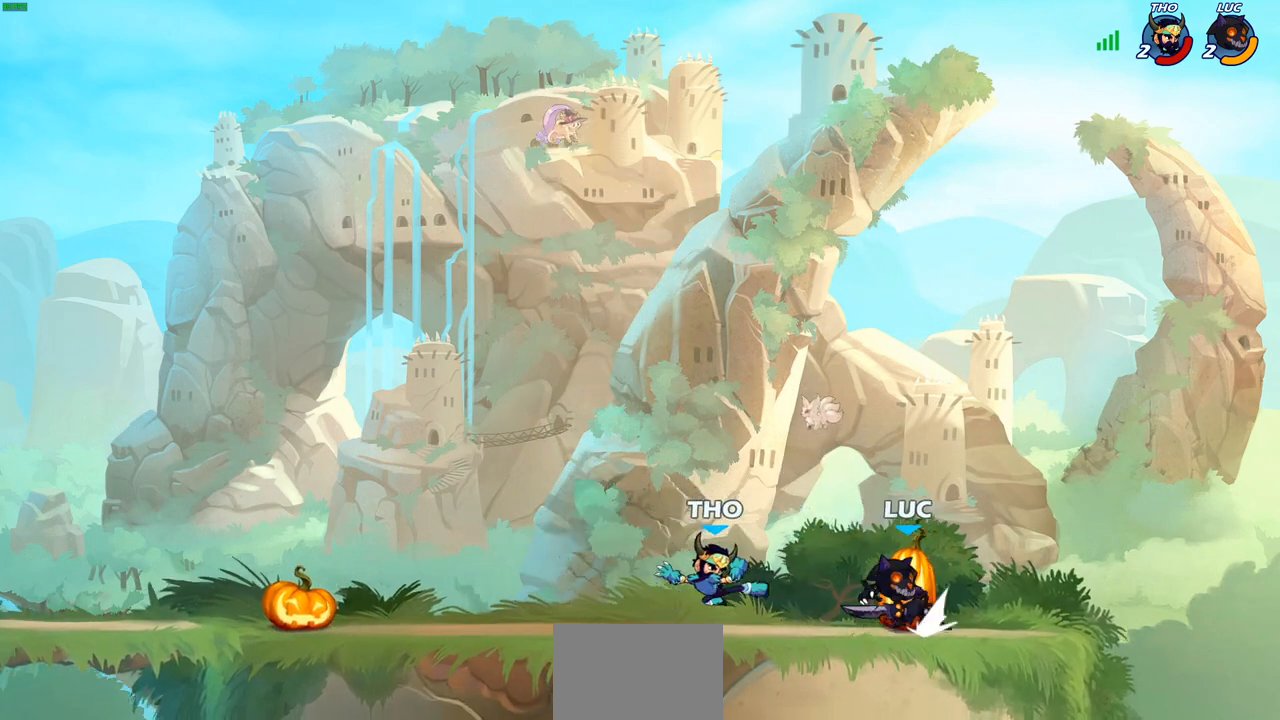
{"buttons": ["CIRCLE"], "left_stick": "down", "right_stick": "center", "events": [[33, "R2", "up"], [50, "CIRCLE", "up"], [83, "left_stick", "center"], [400, "left_stick", "down"], [450, "CIRCLE", "down"]]}
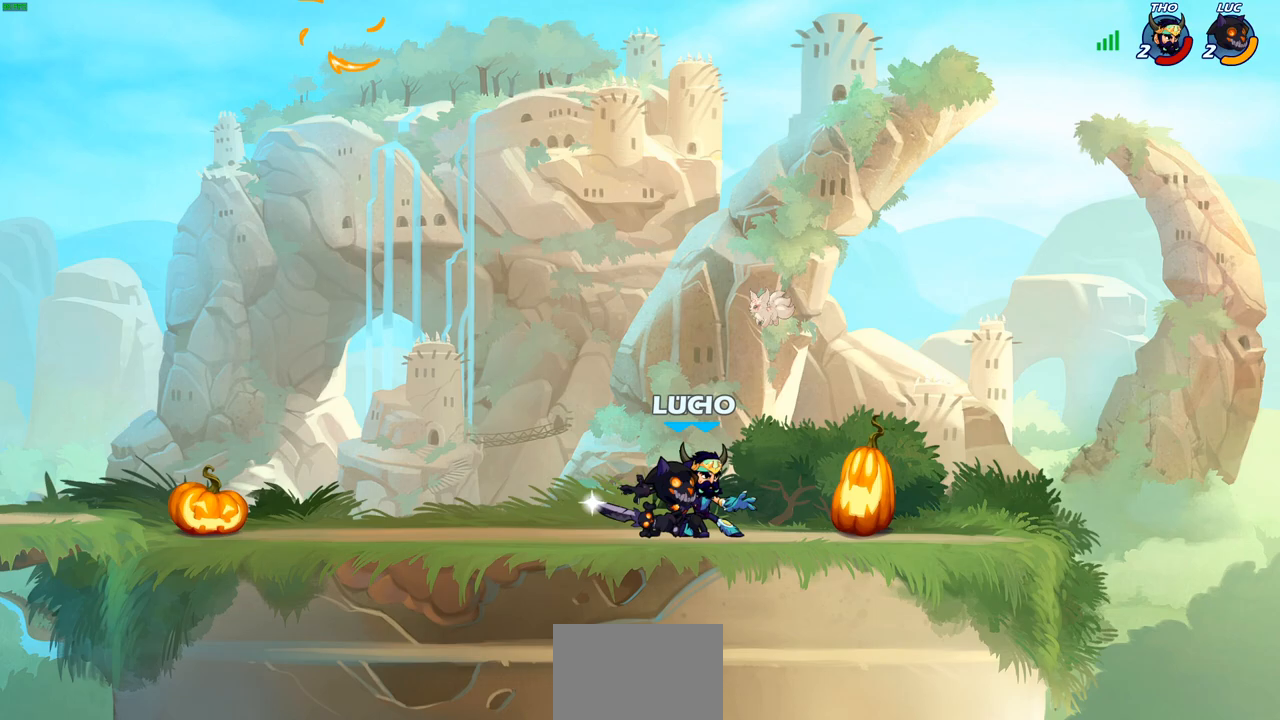
{"buttons": [], "left_stick": "center", "right_stick": "center", "events": [[17, "CIRCLE", "up"], [33, "left_stick", "center"]]}
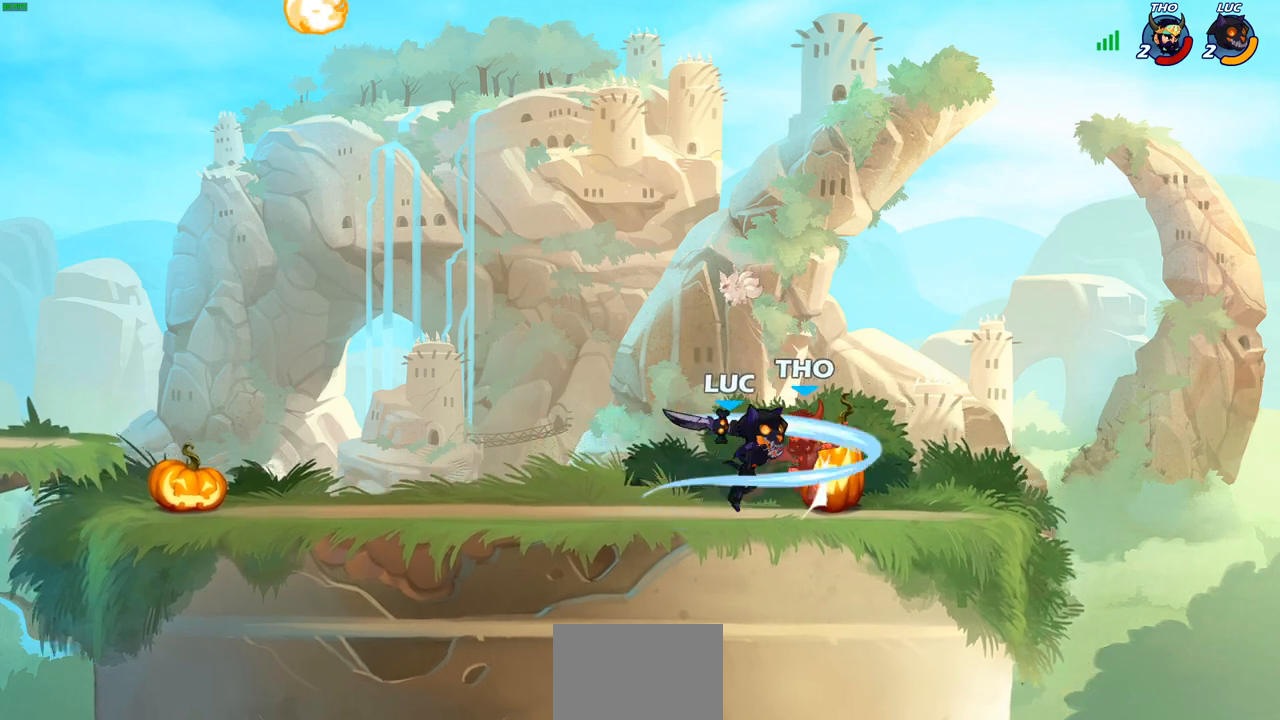
{"buttons": ["CROSS"], "left_stick": "left", "right_stick": "center", "events": [[383, "left_stick", "left"], [467, "CROSS", "down"]]}
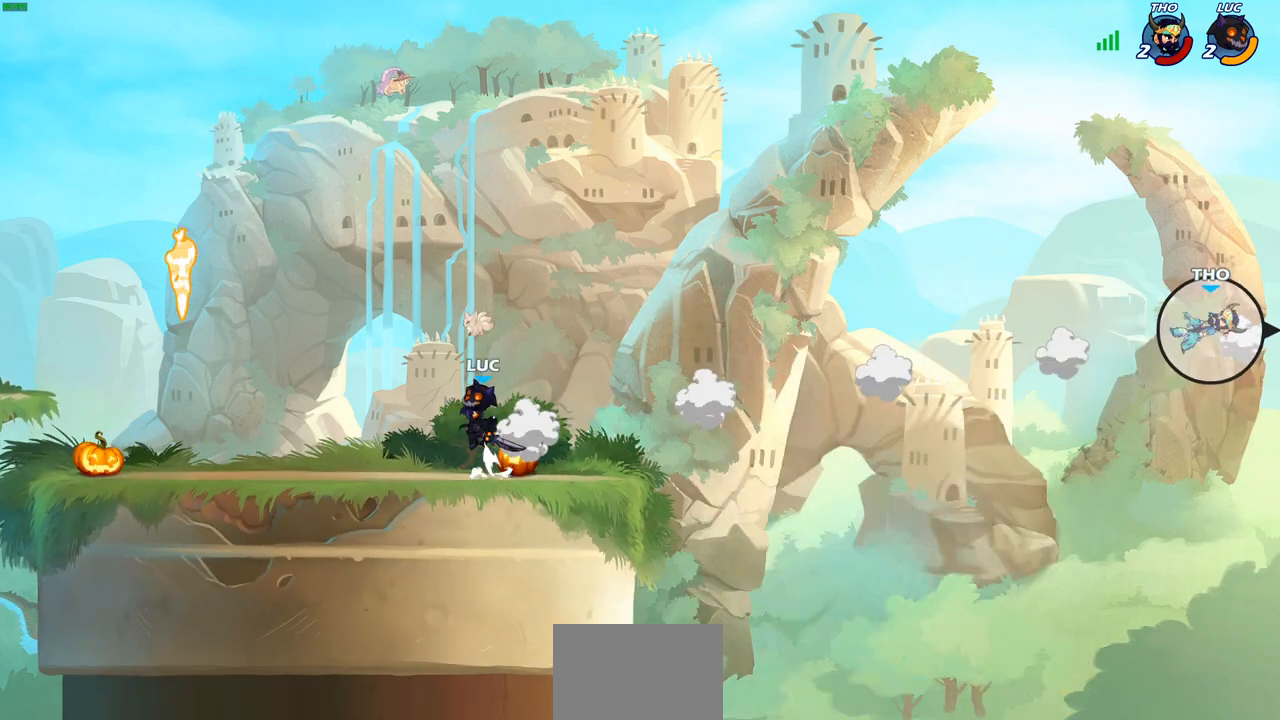
{"buttons": [], "left_stick": "left", "right_stick": "center", "events": [[100, "CROSS", "up"], [250, "CIRCLE", "down"], [367, "CIRCLE", "up"]]}
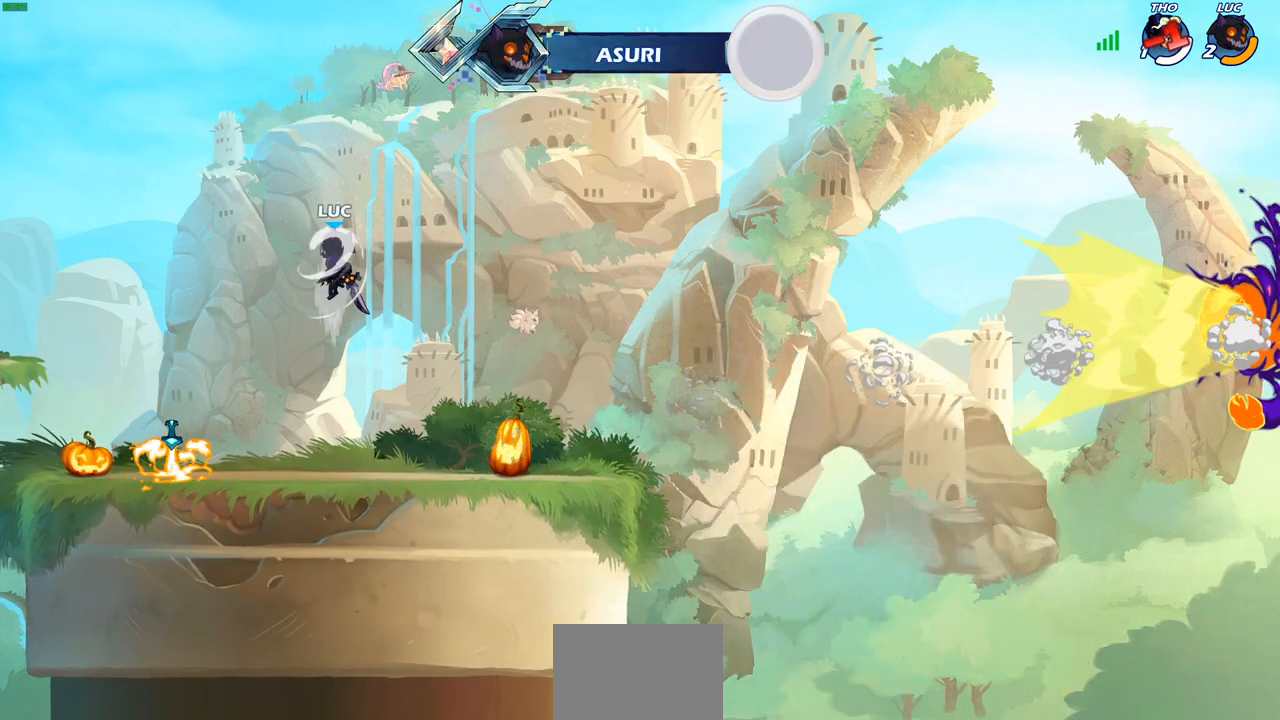
{"buttons": [], "left_stick": "up-right", "right_stick": "center", "events": [[233, "left_stick", "center"], [417, "left_stick", "right"], [483, "left_stick", "up-right"]]}
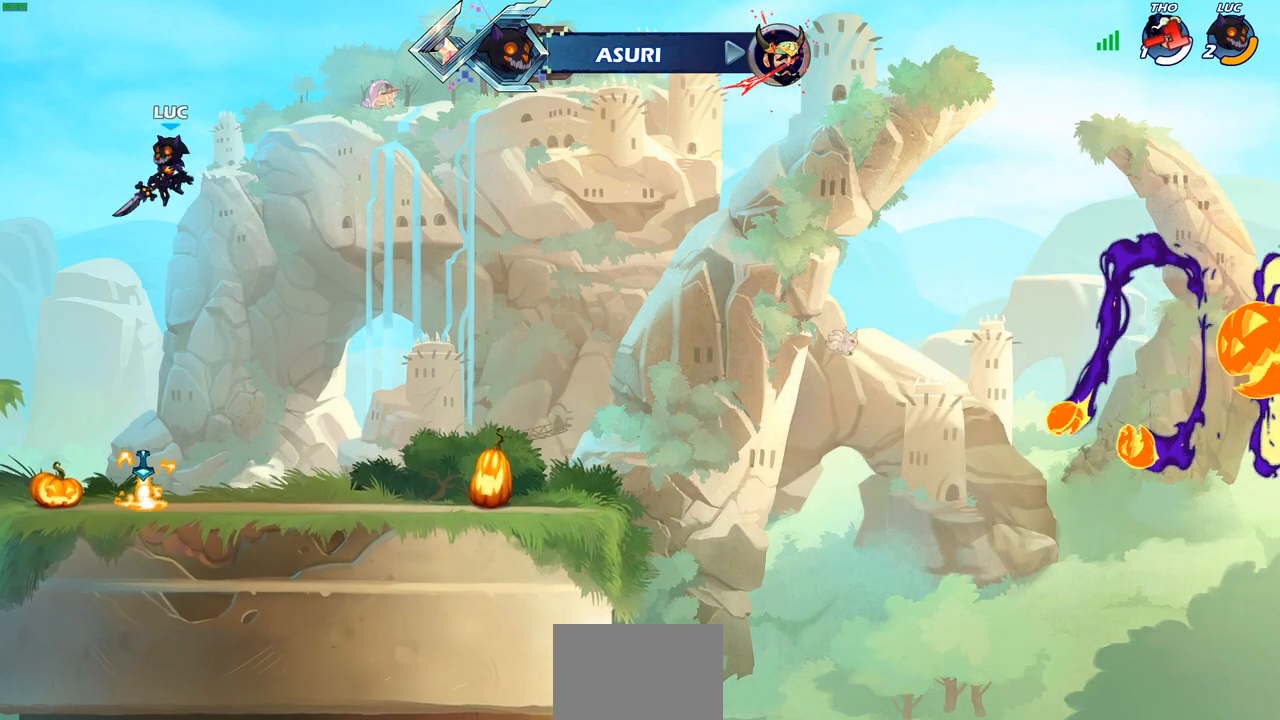
{"buttons": [], "left_stick": "center", "right_stick": "center", "events": [[133, "R1", "down"], [217, "R1", "up"], [300, "left_stick", "center"]]}
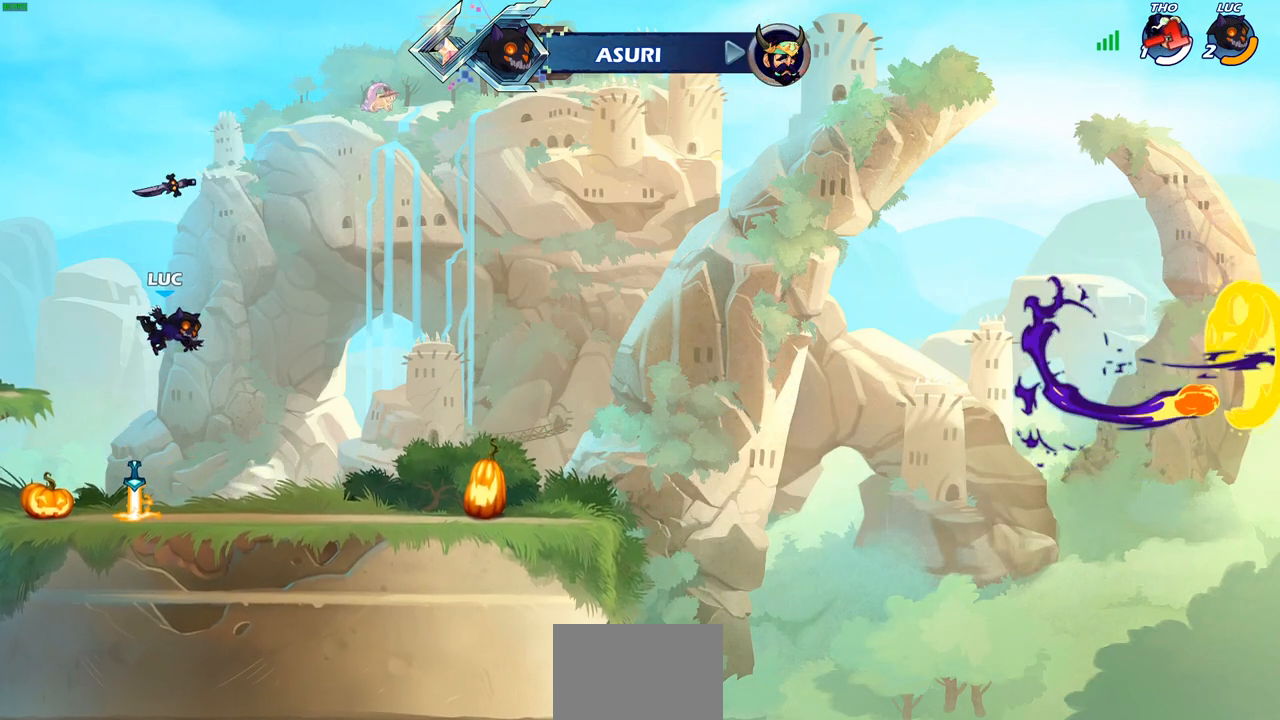
{"buttons": [], "left_stick": "center", "right_stick": "center", "events": [[33, "left_stick", "left"], [83, "left_stick", "down-left"], [217, "left_stick", "down-right"], [233, "R1", "down"], [267, "left_stick", "right"], [283, "CROSS", "down"], [400, "R1", "up"], [400, "left_stick", "center"], [417, "CROSS", "up"]]}